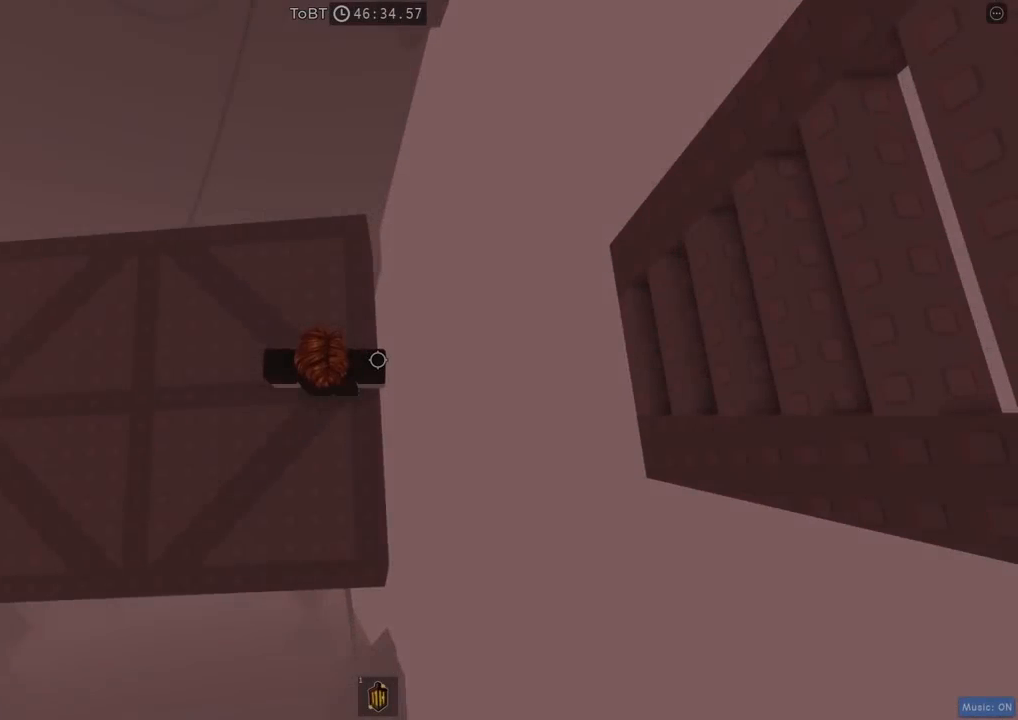
Gameplay with keyboard; each line is a JSON object with the keys held at the frame after it. "events" lists presses ("down") and releases ("up") of "a", "ctrl", "d", "e", "q", "s", "shift", "space" and "w" between this image and that frame as [ms after this image, input, new state], when the widget could be followed in between. No other keys are recorded. Mouse input is not recorded.
{"keys": [], "events": [[50, "d", "up"]]}
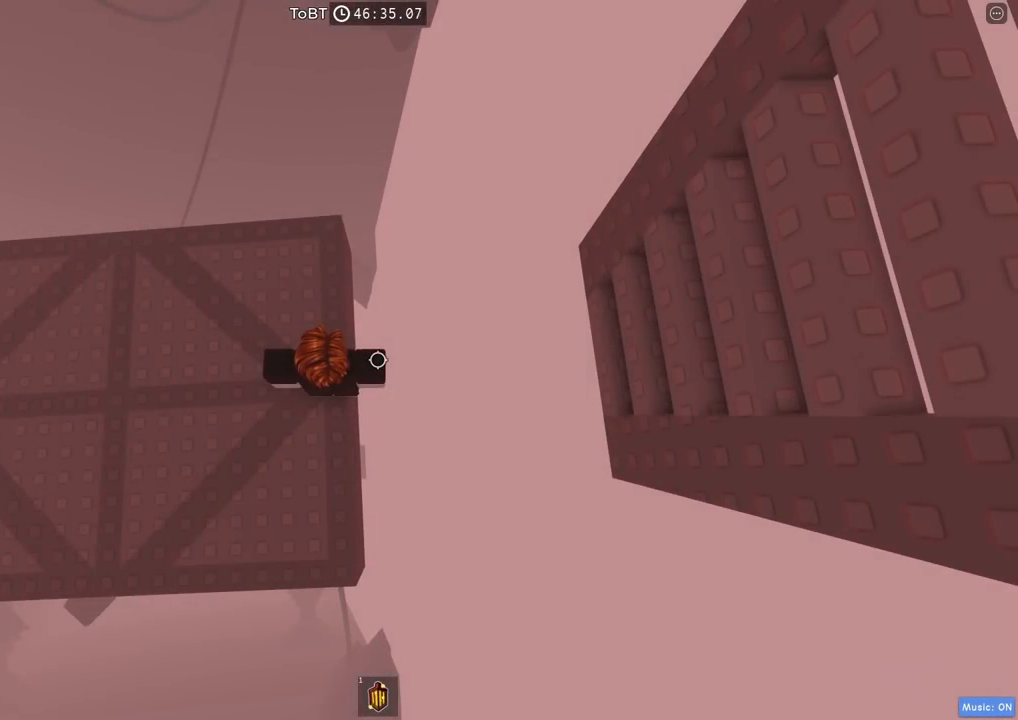
{"keys": [], "events": [[134, "shift", "down"], [250, "shift", "up"]]}
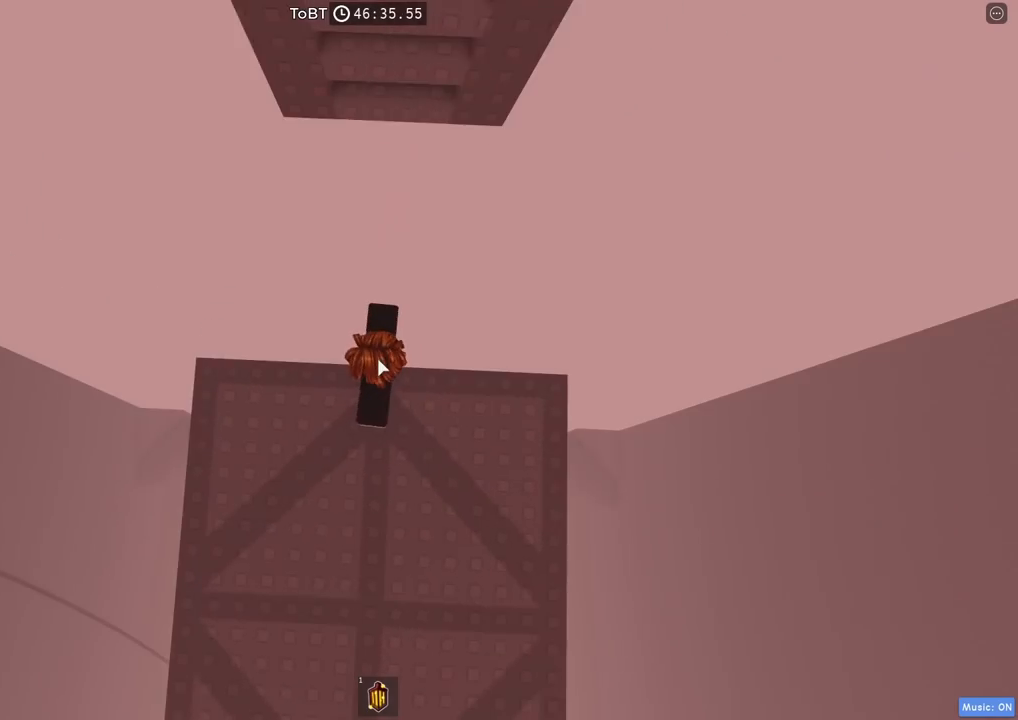
{"keys": ["w"], "events": [[184, "w", "down"], [317, "space", "down"], [484, "space", "up"]]}
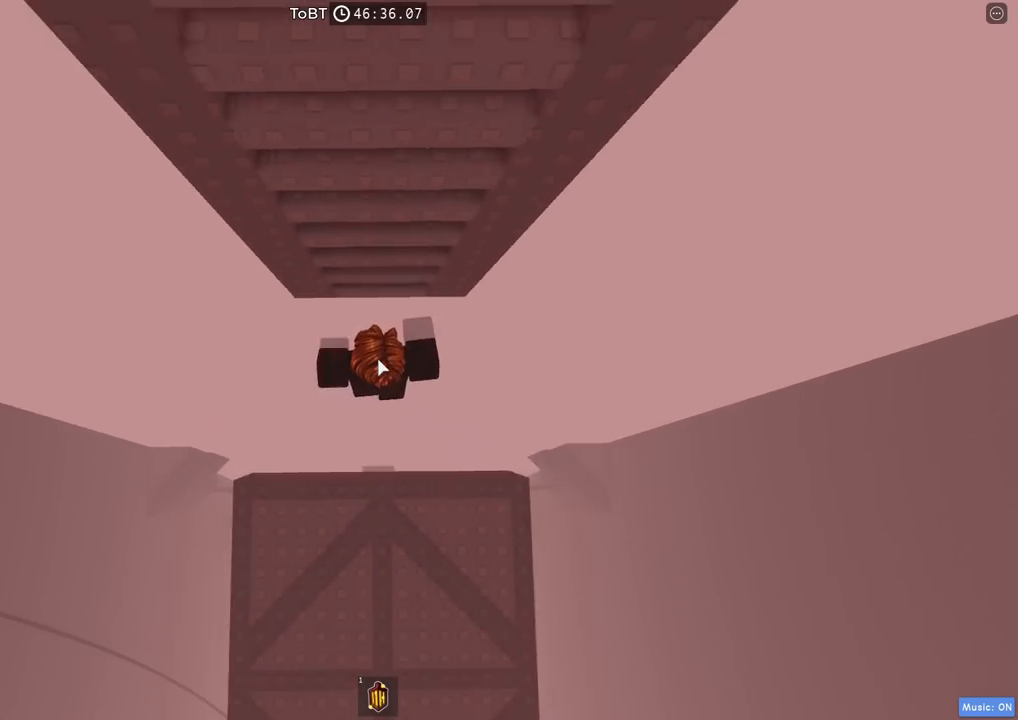
{"keys": ["w"], "events": []}
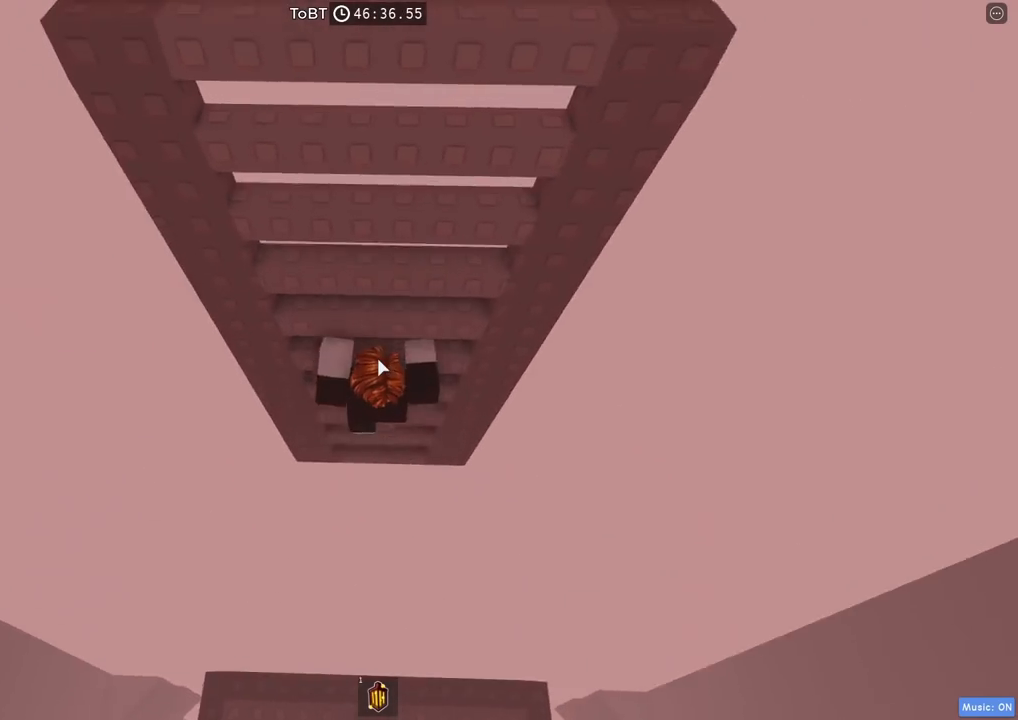
{"keys": ["w"], "events": []}
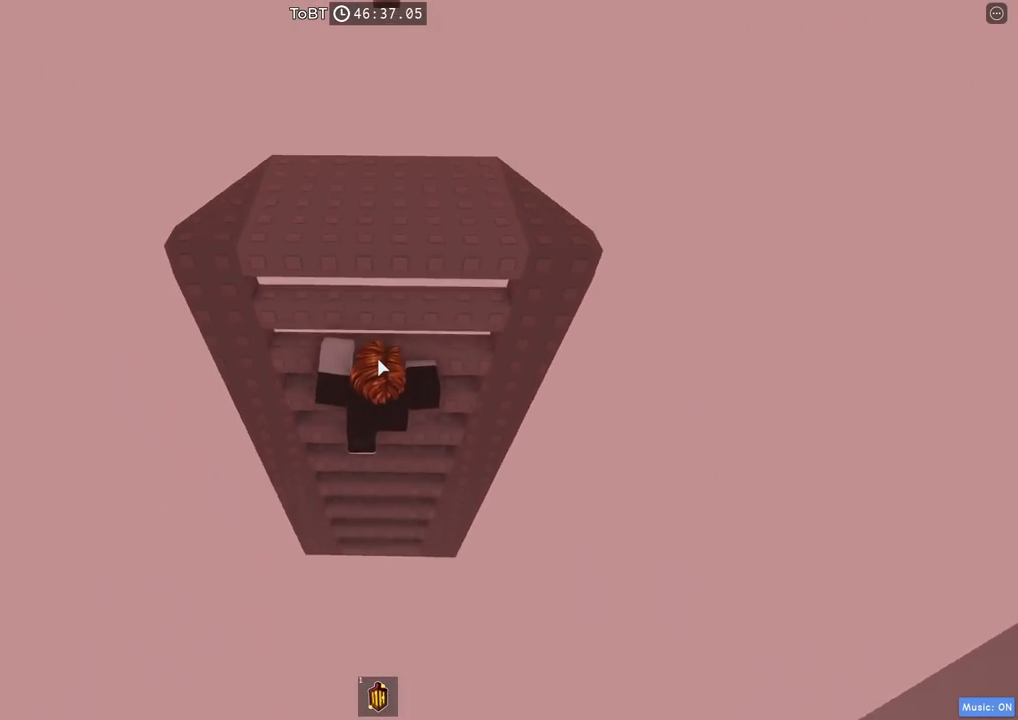
{"keys": ["w"], "events": []}
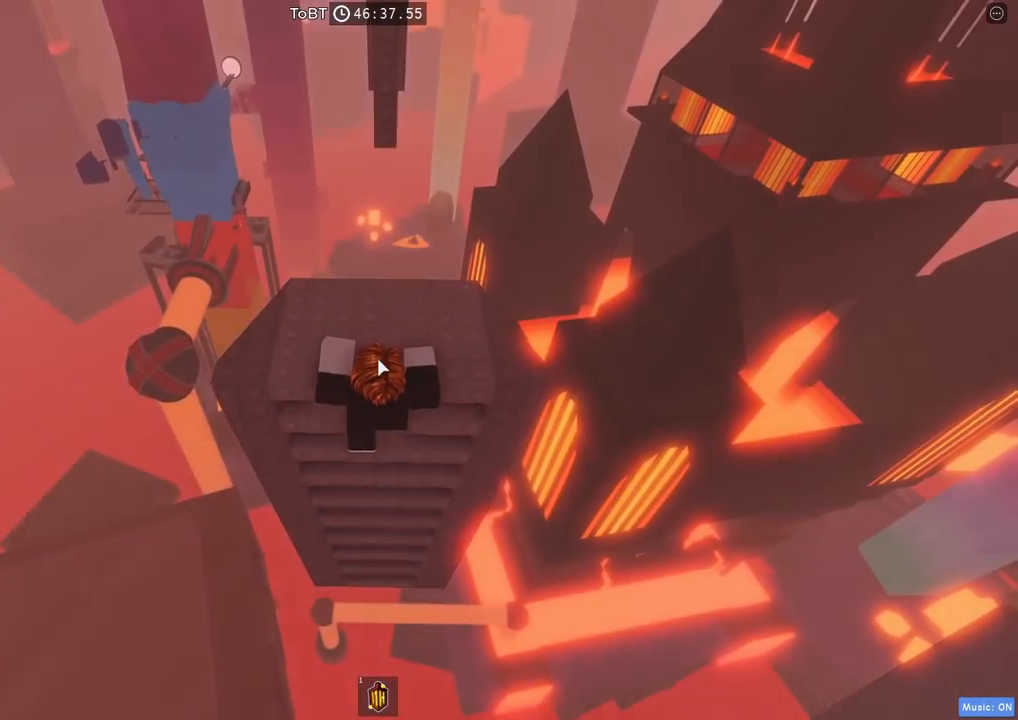
{"keys": [], "events": [[17, "shift", "down"], [167, "w", "up"], [184, "shift", "up"], [250, "d", "down"], [417, "d", "up"]]}
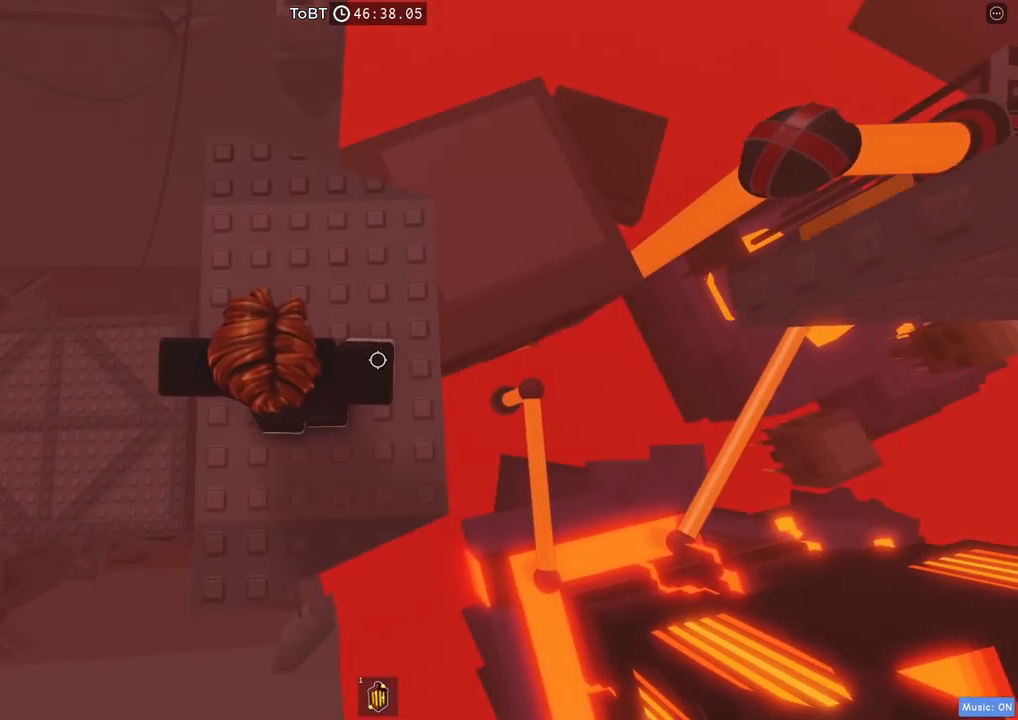
{"keys": [], "events": [[134, "d", "down"], [234, "d", "up"], [417, "d", "down"], [467, "d", "up"]]}
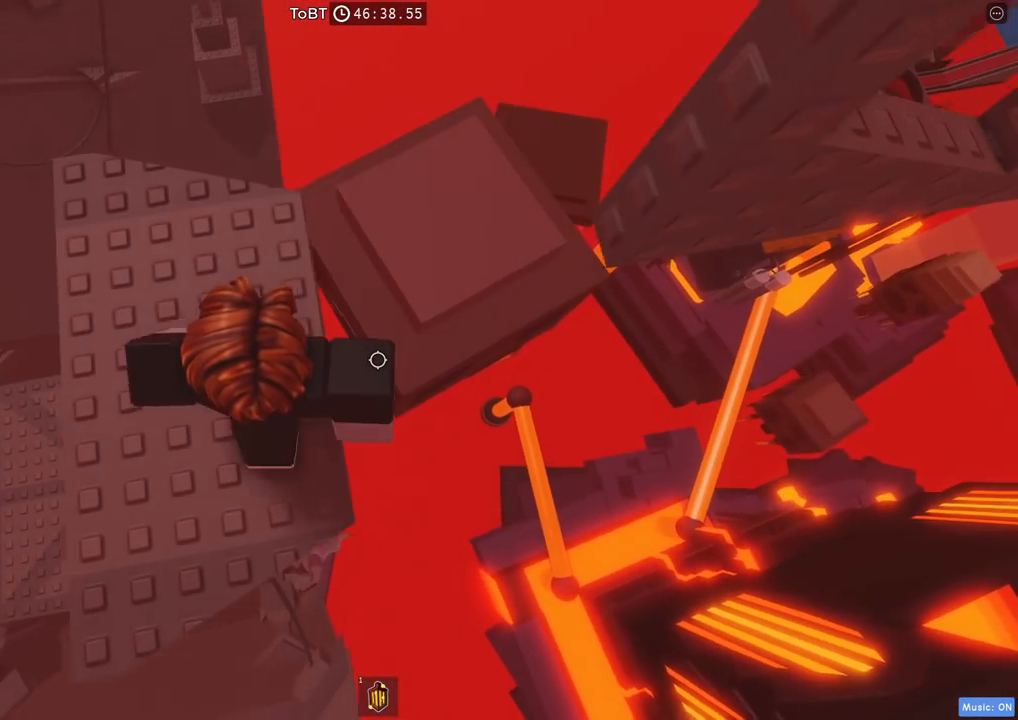
{"keys": ["d"], "events": [[117, "d", "down"], [250, "space", "down"], [400, "space", "up"]]}
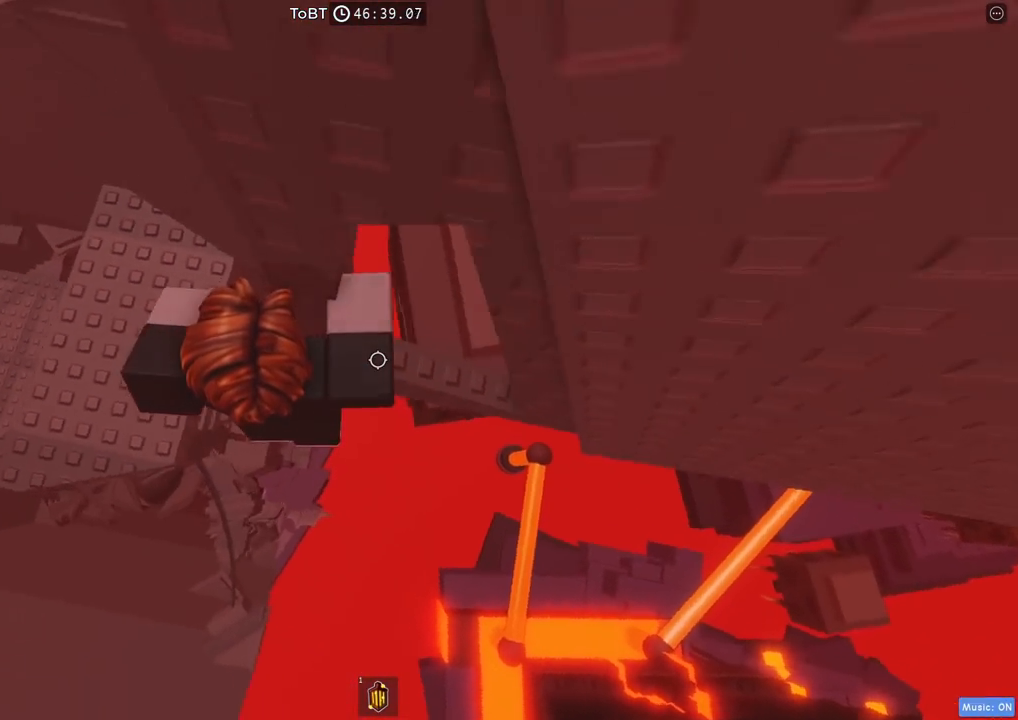
{"keys": [], "events": [[50, "w", "down"], [184, "d", "up"], [184, "w", "up"]]}
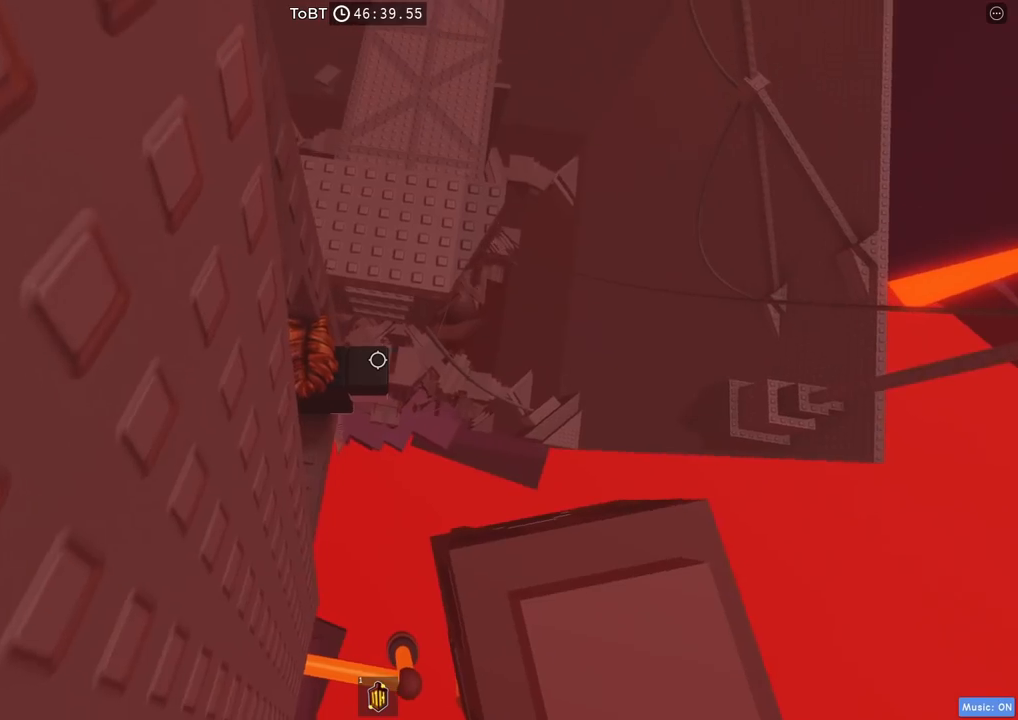
{"keys": ["d"], "events": [[117, "w", "down"], [184, "w", "up"], [400, "d", "down"]]}
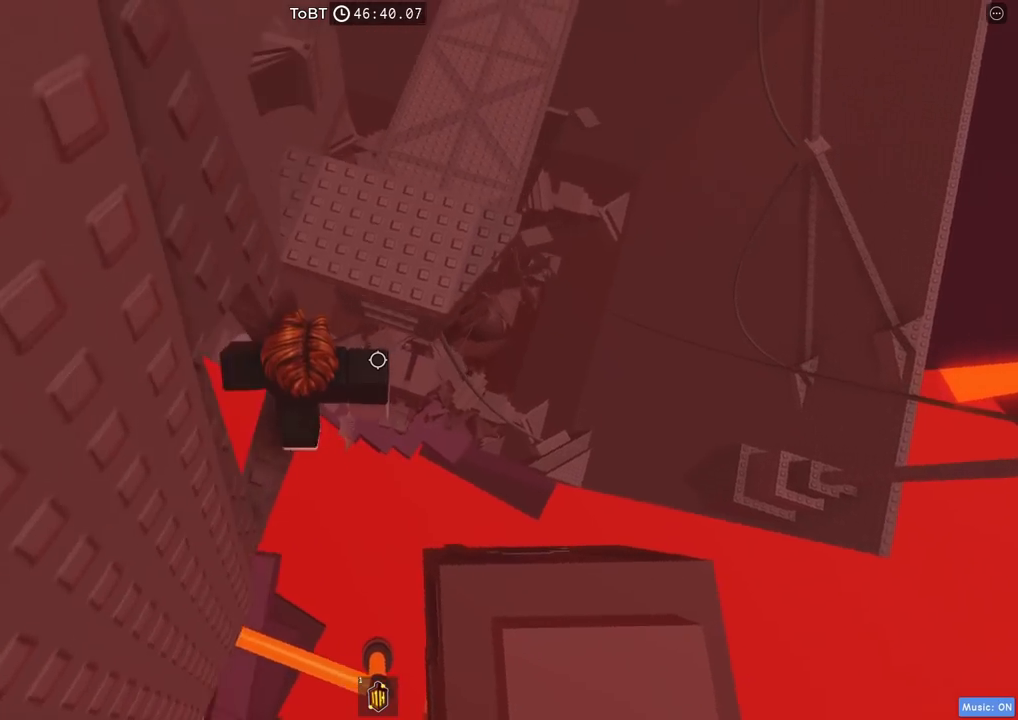
{"keys": ["w"], "events": [[34, "space", "down"], [67, "w", "down"], [150, "space", "up"], [184, "d", "up"]]}
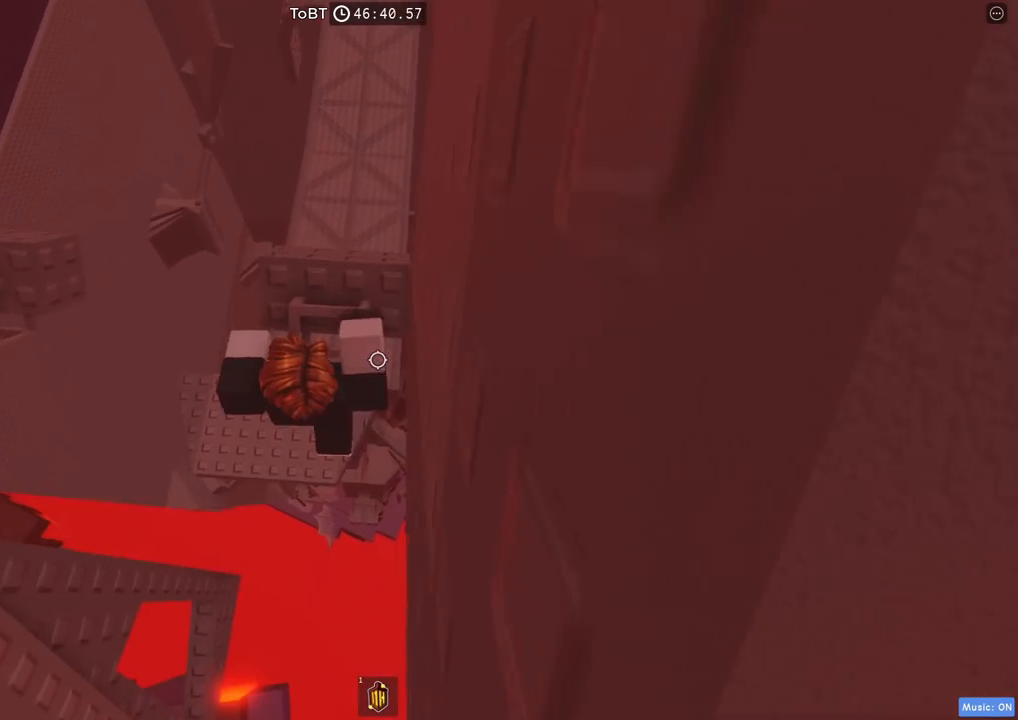
{"keys": [], "events": [[350, "w", "up"]]}
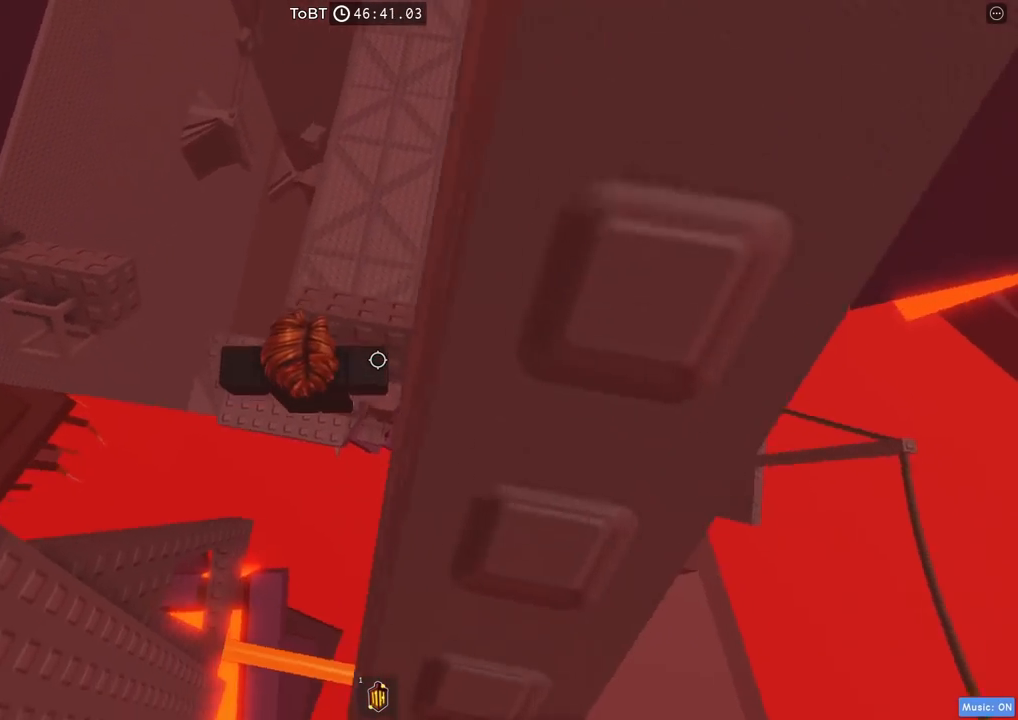
{"keys": [], "events": [[167, "d", "down"], [317, "d", "up"]]}
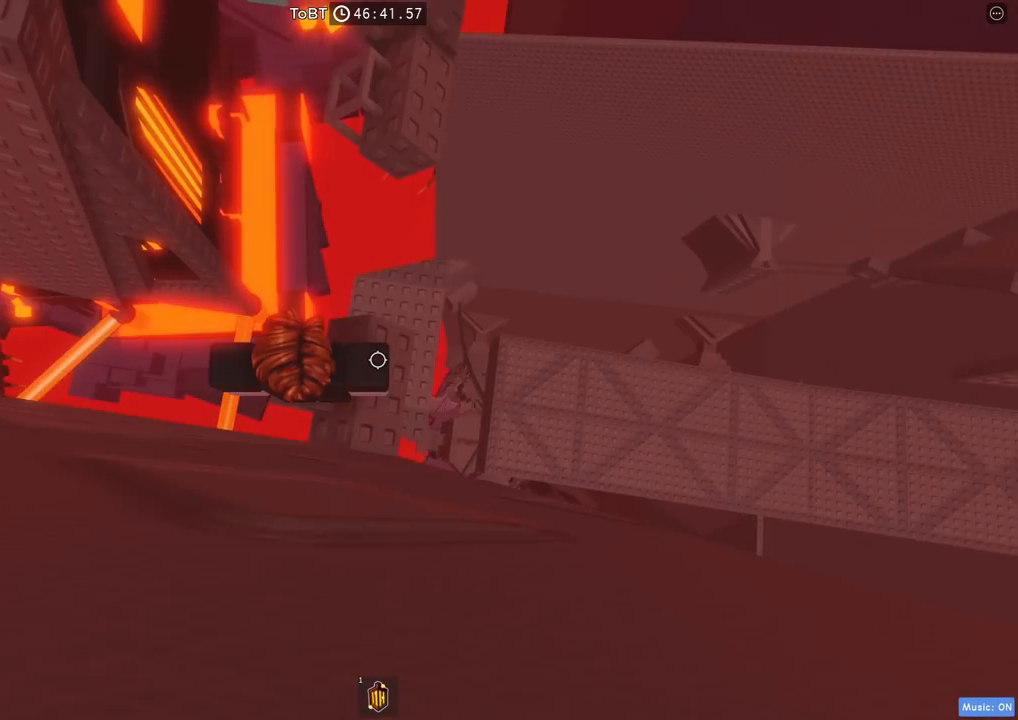
{"keys": [], "events": [[84, "d", "down"], [200, "d", "up"]]}
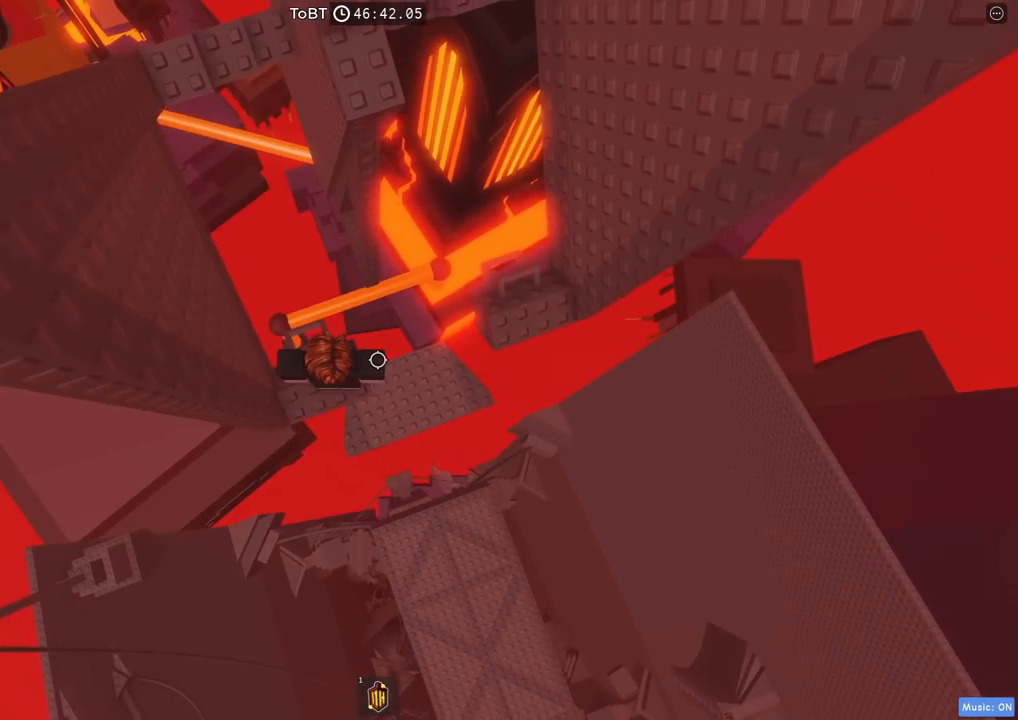
{"keys": ["w"], "events": [[34, "shift", "down"], [150, "shift", "up"], [250, "w", "down"], [334, "space", "down"], [484, "space", "up"]]}
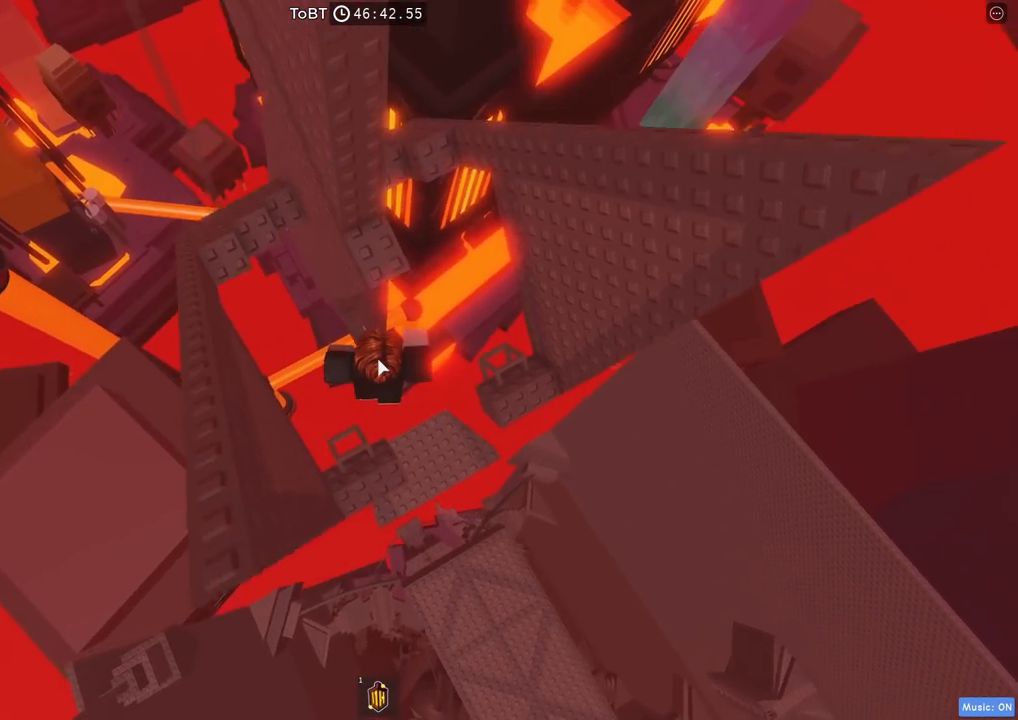
{"keys": [], "events": [[184, "shift", "down"], [367, "shift", "up"], [400, "w", "up"]]}
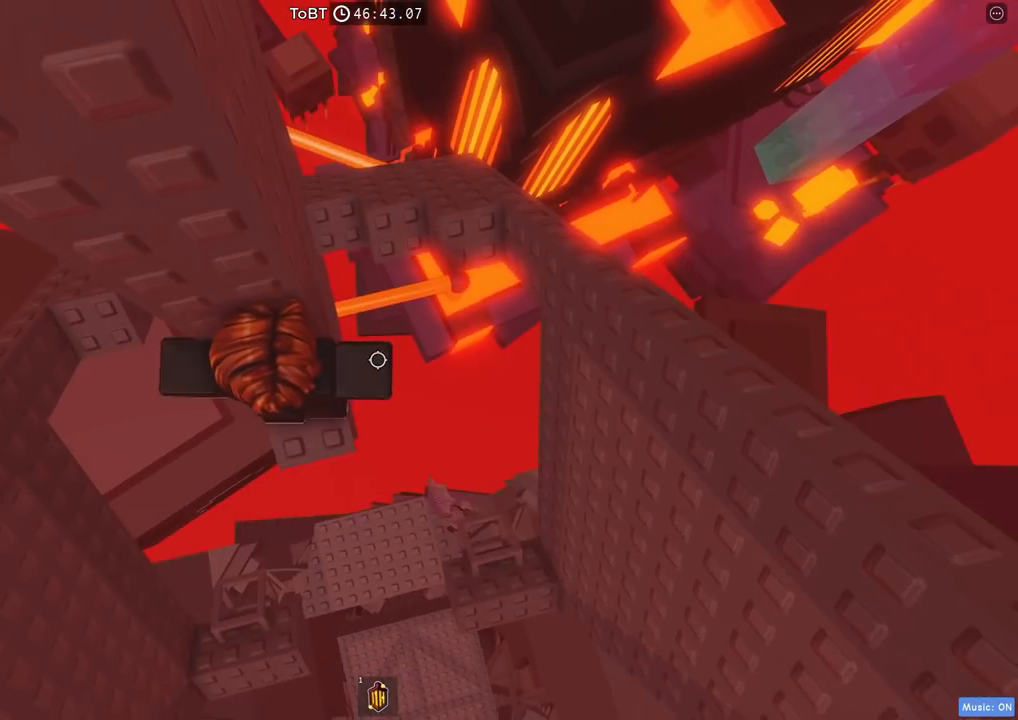
{"keys": [], "events": [[250, "d", "down"], [250, "w", "down"], [334, "d", "up"], [334, "w", "up"]]}
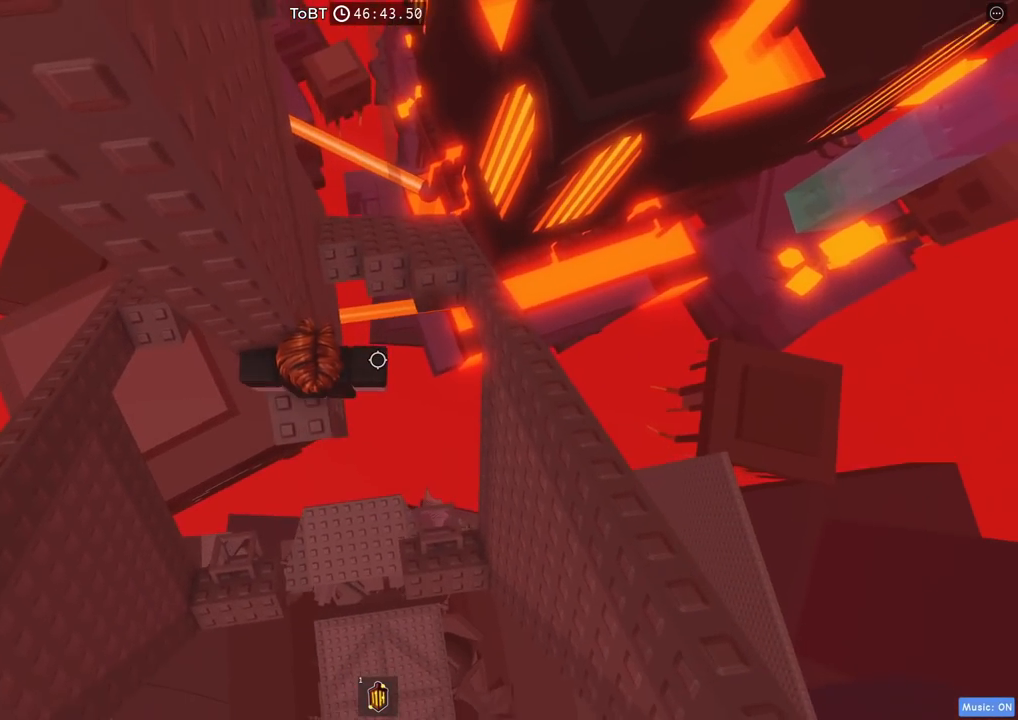
{"keys": [], "events": [[167, "w", "down"], [234, "w", "up"]]}
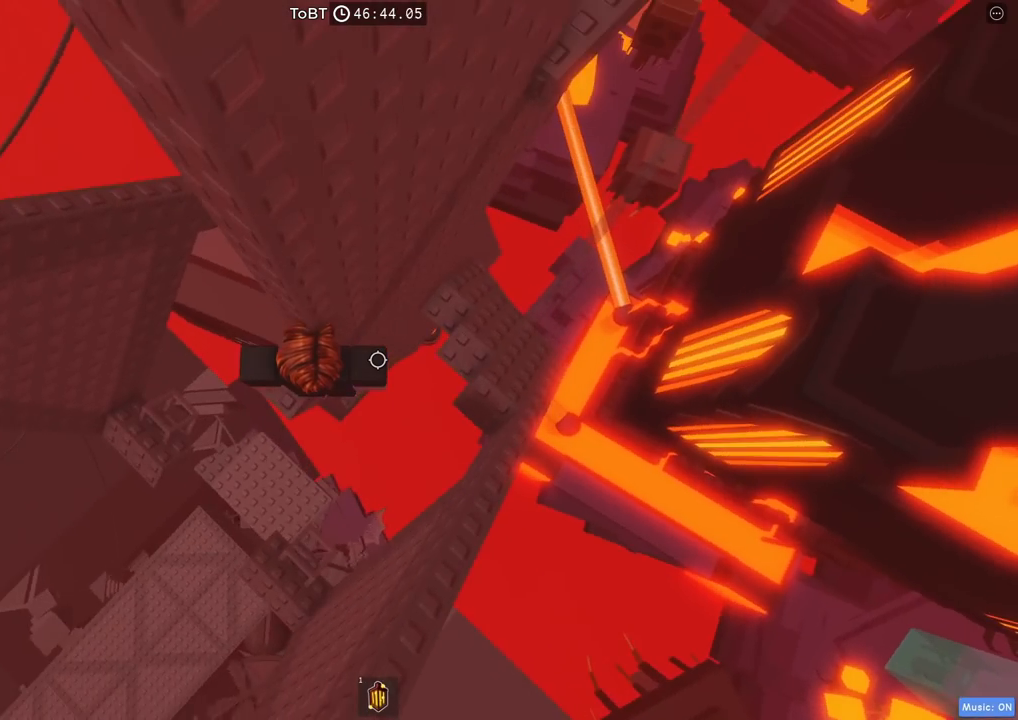
{"keys": ["d", "space"], "events": [[34, "w", "down"], [117, "w", "up"], [284, "d", "down"], [400, "space", "down"]]}